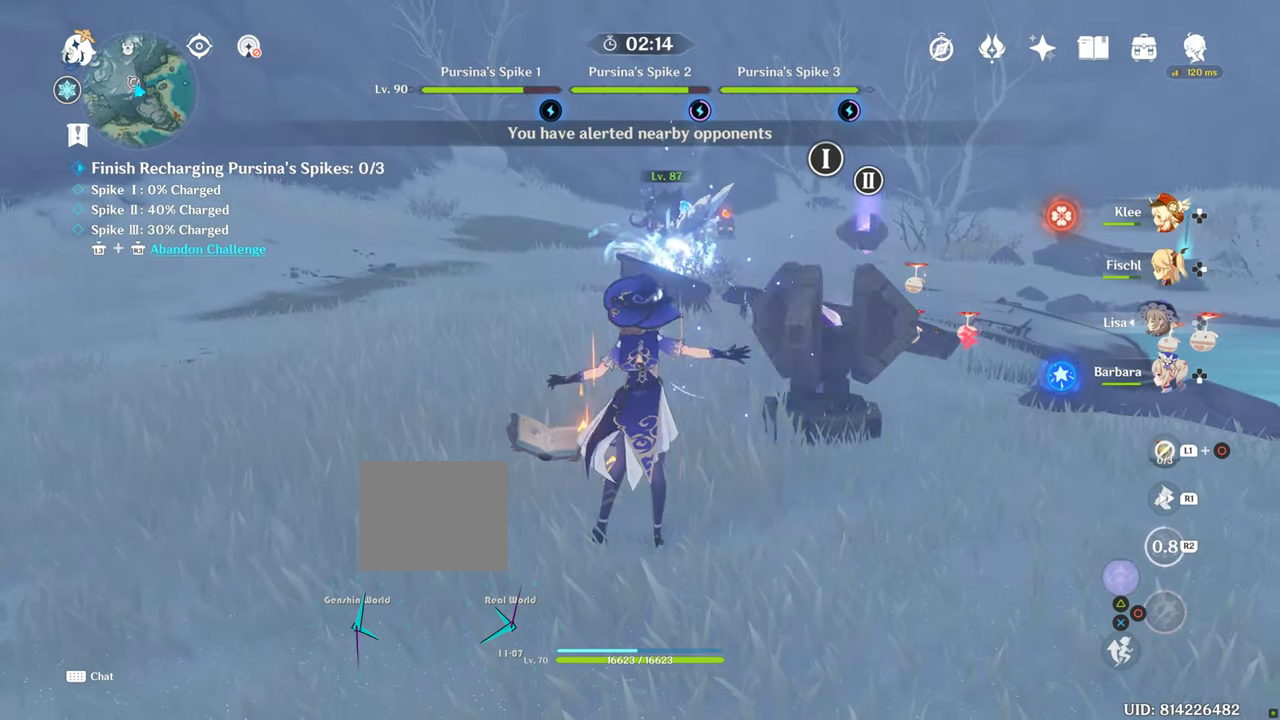
Gameplay with a controller (PlayStation layout); each line is a JSON object with the inputs held at the frame after it. "events" lists button and stick changes between this image and that frame as [ms after this image, input, new state], when the widget could be followed in between. Not read: CIRCLE L3 R1 R3 TRIANGLE.
{"buttons": [], "left_stick": "up", "right_stick": "center", "events": [[300, "R2", "up"]]}
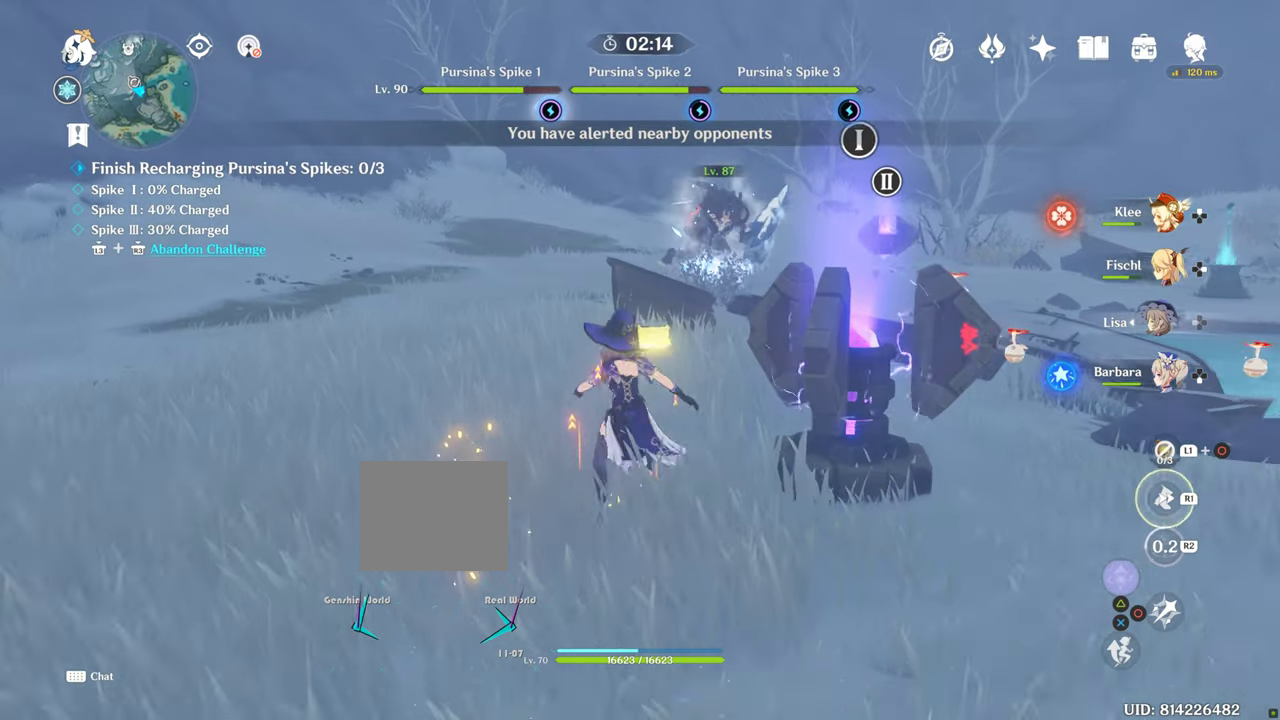
{"buttons": [], "left_stick": "up", "right_stick": "center", "events": []}
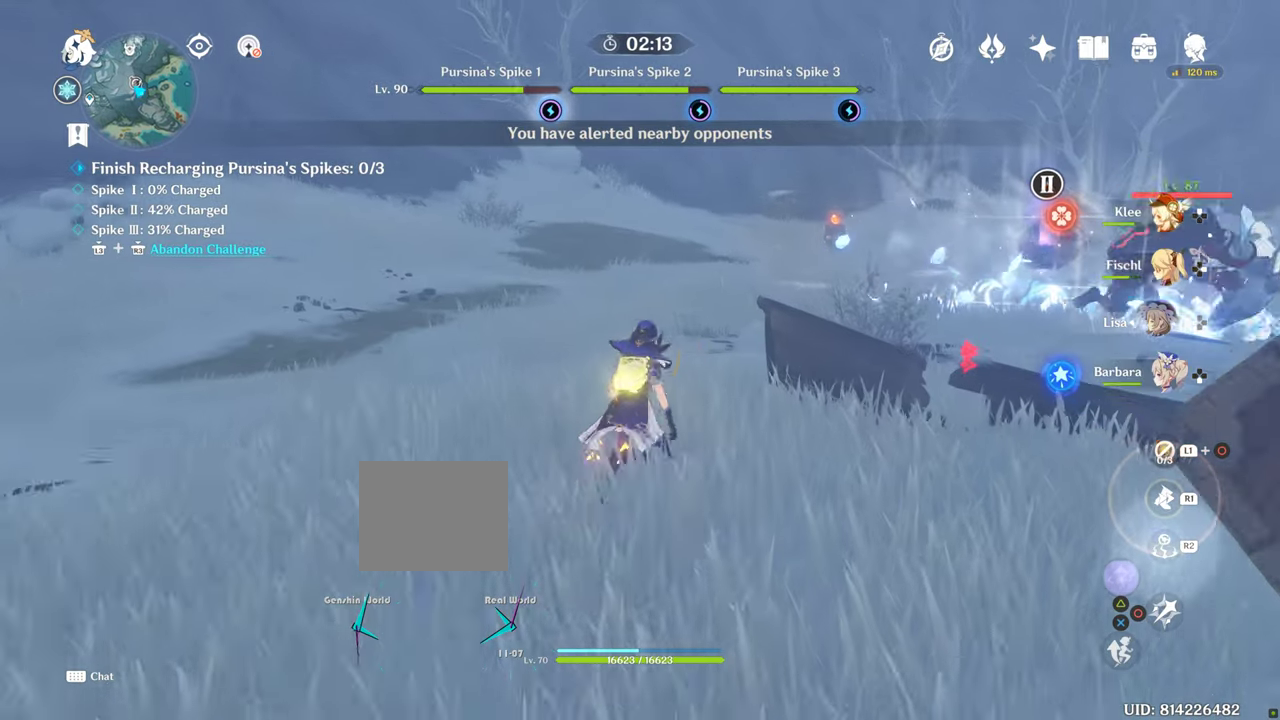
{"buttons": [], "left_stick": "up-right", "right_stick": "center", "events": [[117, "left_stick", "up-right"], [367, "CROSS", "down"], [467, "CROSS", "up"]]}
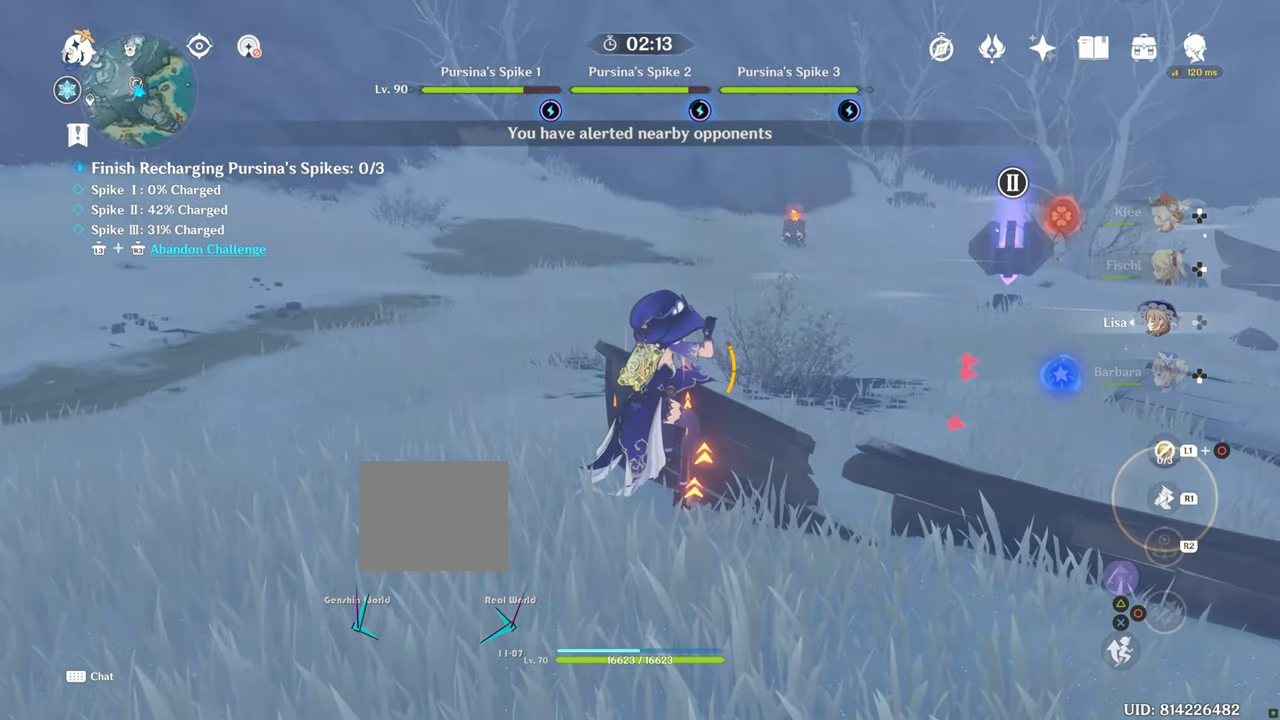
{"buttons": [], "left_stick": "up", "right_stick": "right"}
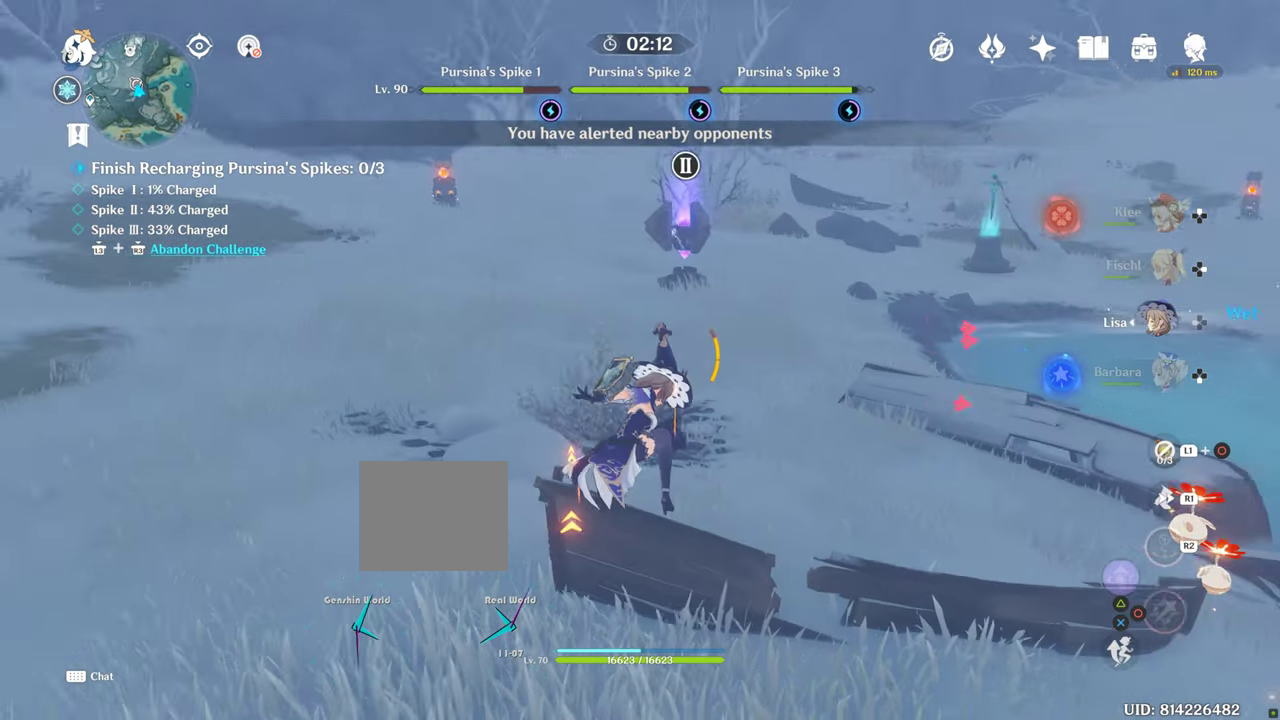
{"buttons": [], "left_stick": "up", "right_stick": "center", "events": [[17, "right_stick", "center"]]}
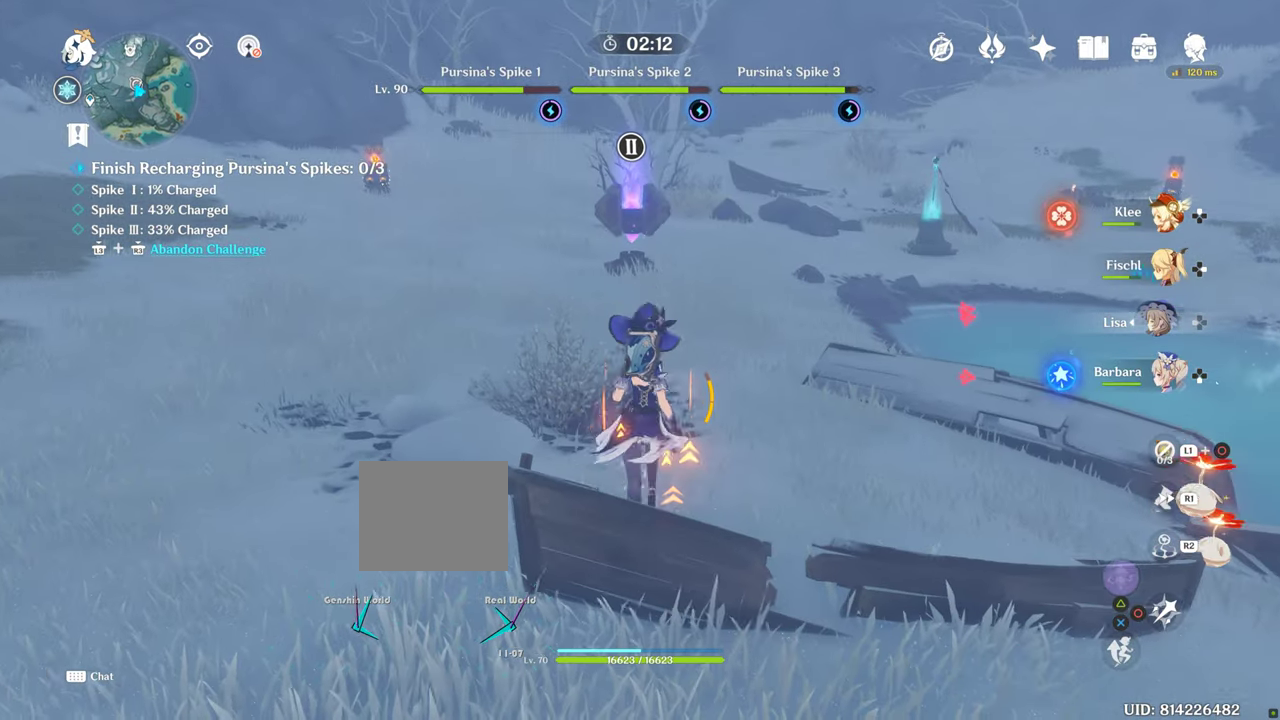
{"buttons": [], "left_stick": "up", "right_stick": "center", "events": []}
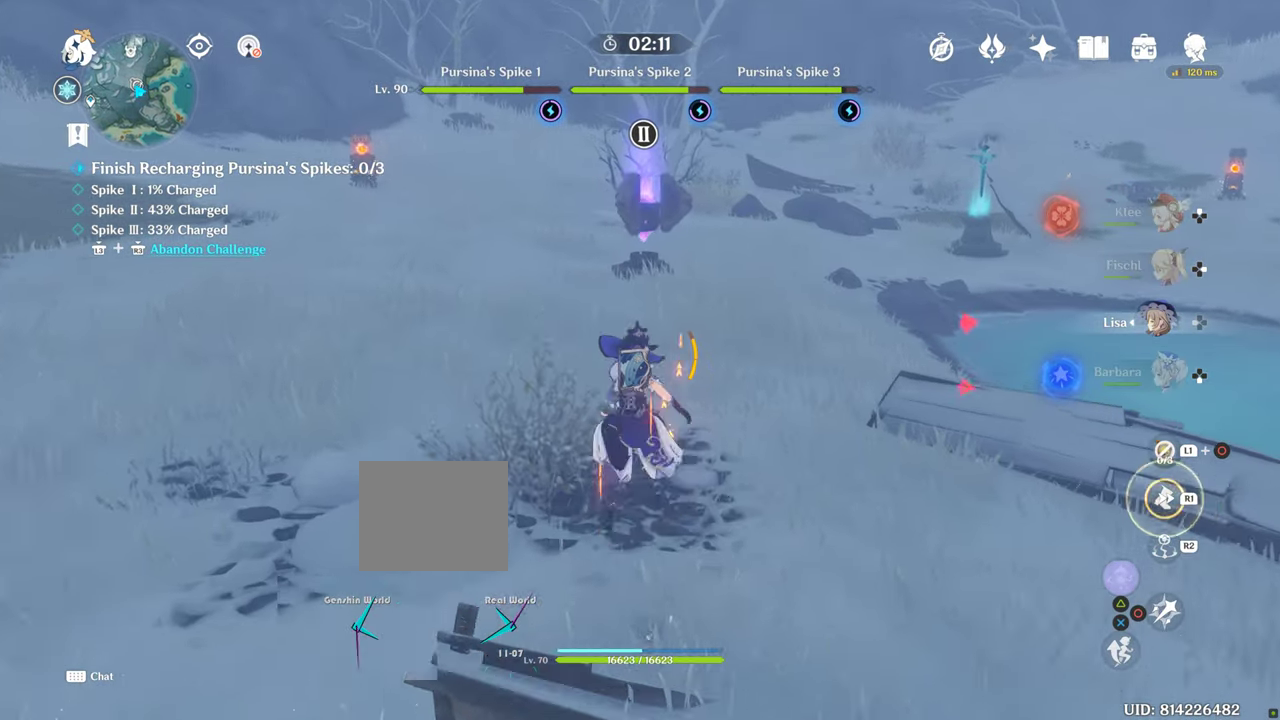
{"buttons": [], "left_stick": "up", "right_stick": "center", "events": [[50, "right_stick", "right"], [217, "right_stick", "center"]]}
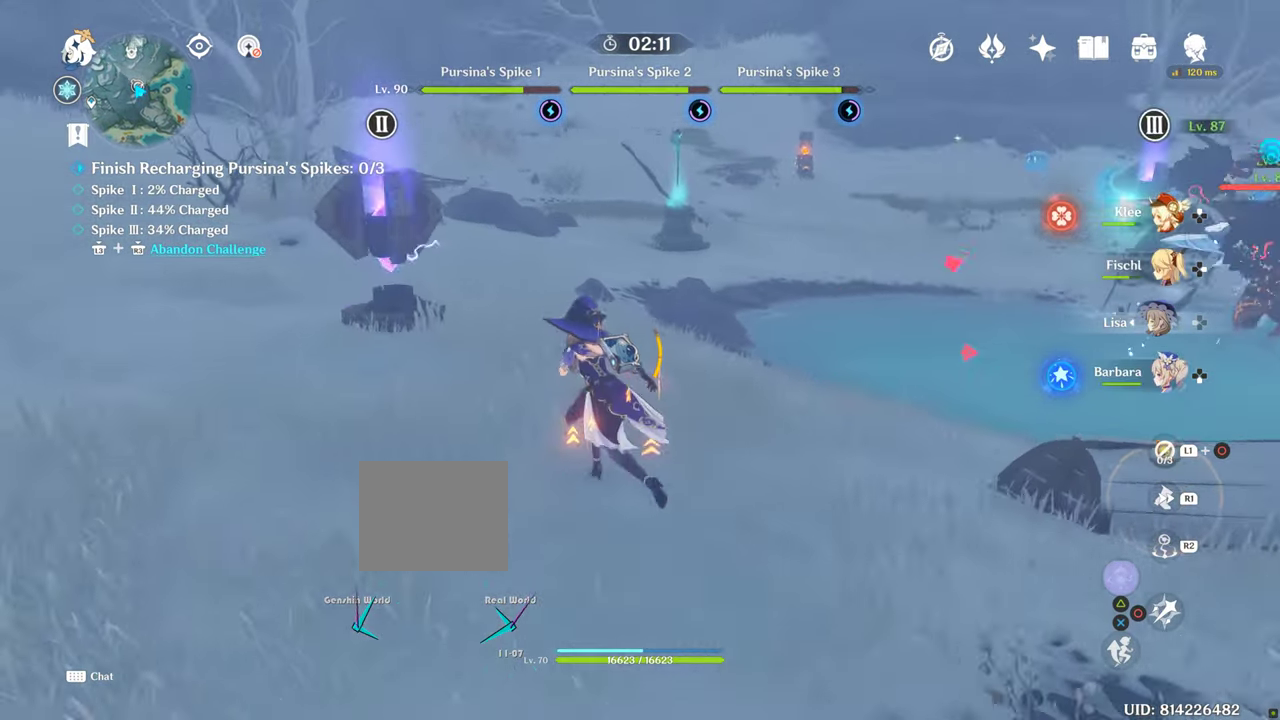
{"buttons": [], "left_stick": "center", "right_stick": "right", "events": [[133, "left_stick", "up-left"], [300, "right_stick", "right"], [416, "left_stick", "center"]]}
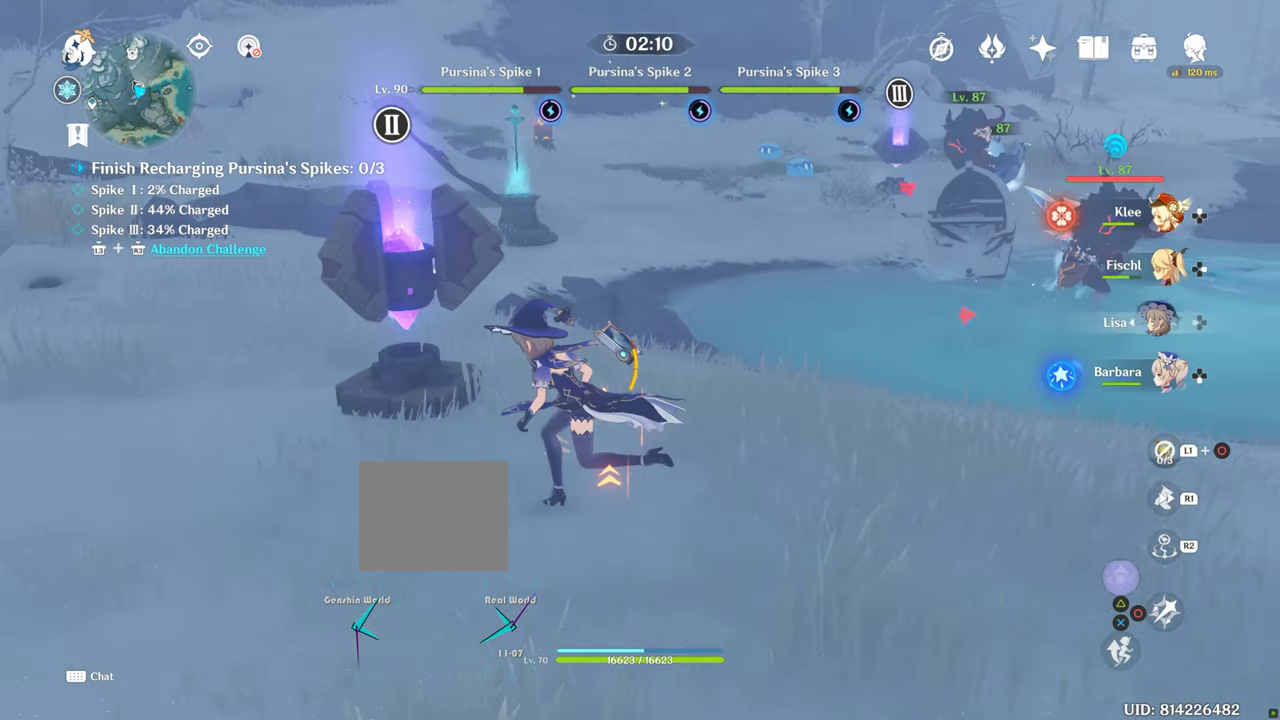
{"buttons": [], "left_stick": "center", "right_stick": "center"}
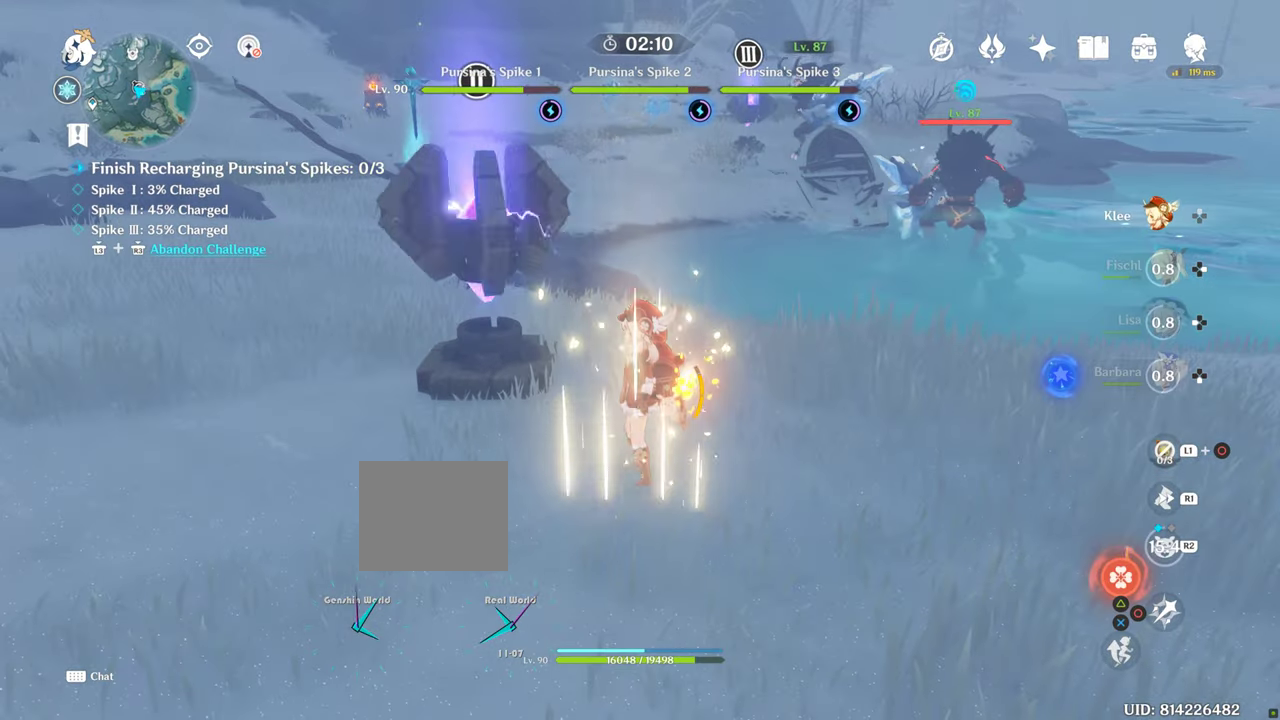
{"buttons": ["R2"], "left_stick": "center", "right_stick": "center", "events": [[233, "R2", "down"], [333, "R2", "up"], [400, "R2", "down"]]}
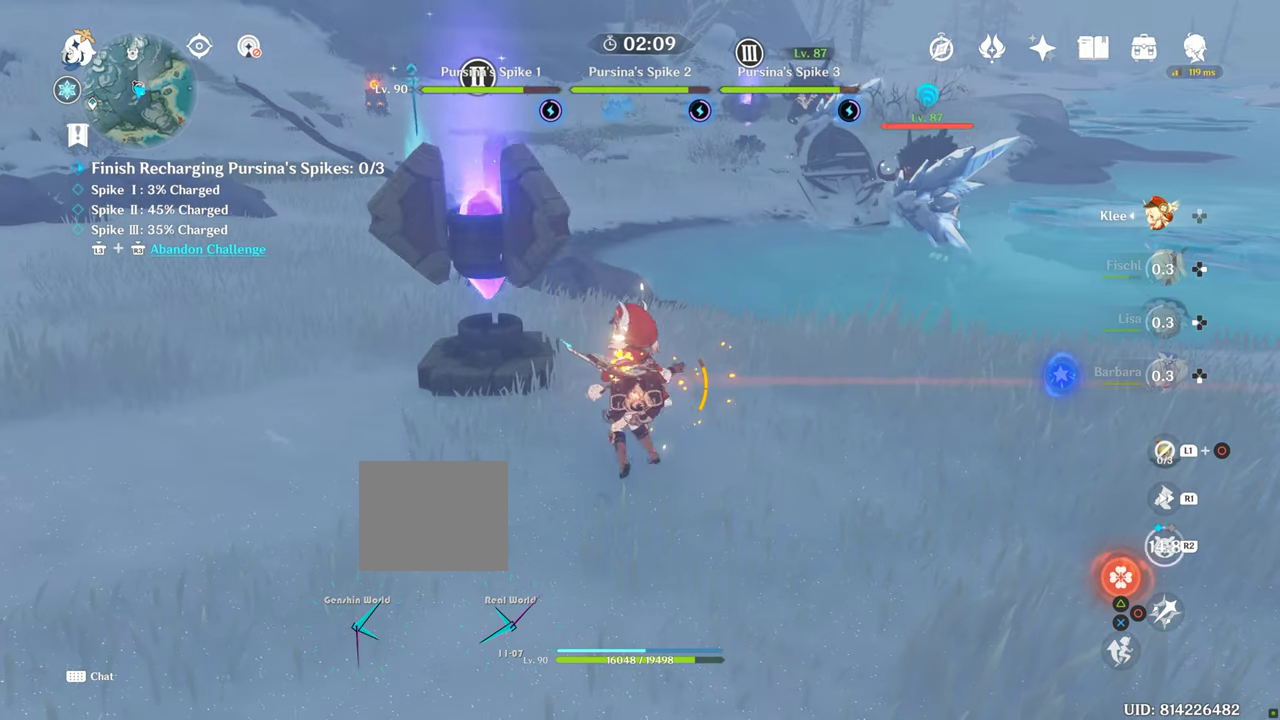
{"buttons": [], "left_stick": "center", "right_stick": "center", "events": [[133, "R2", "up"]]}
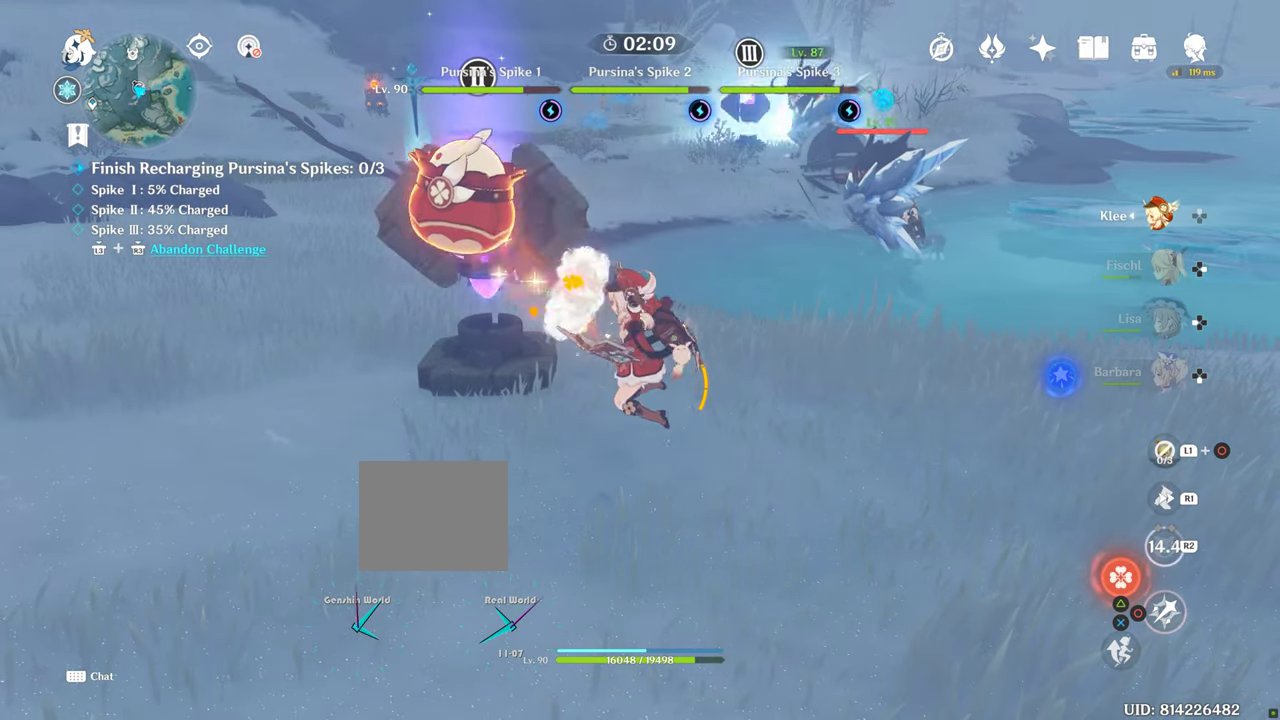
{"buttons": [], "left_stick": "up", "right_stick": "center", "events": [[216, "left_stick", "up"]]}